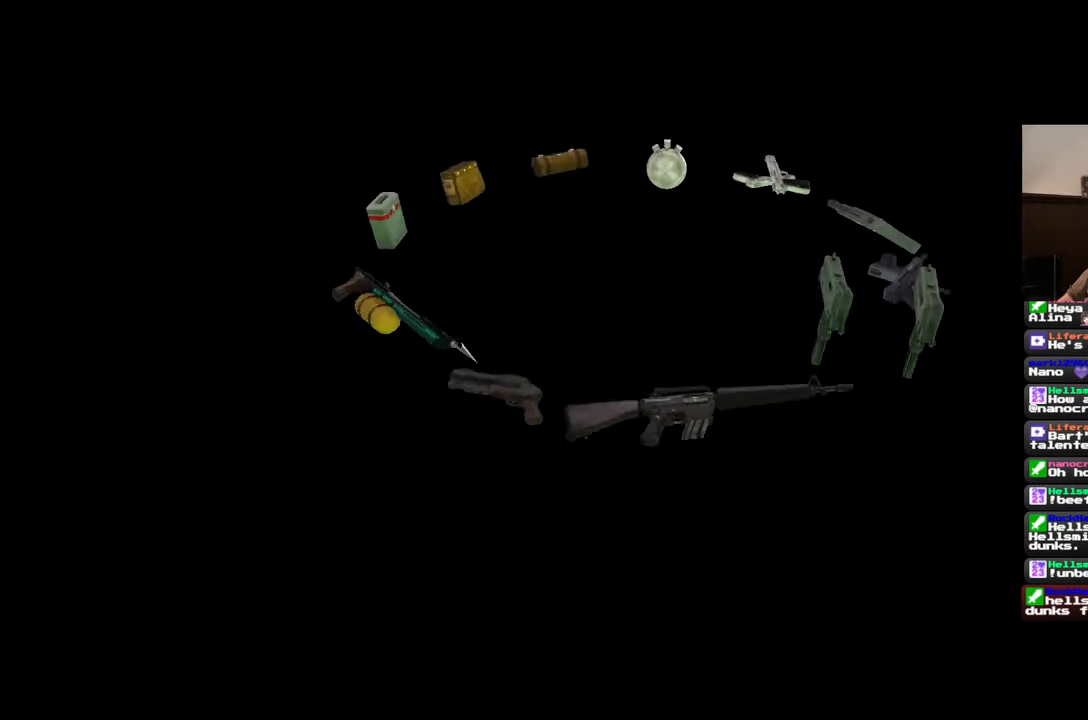
Gameplay with a controller (PlayStation layout); each line is a JSON object with the inputs held at the frame after it. "events" lists button and stick changes between this image and that frame as [ms after this image, input, new state], when the widget could be followed in between. Not read: L2 L3 R2 R3 START.
{"buttons": [], "left_stick": "down-left", "right_stick": "center", "events": [[500, "left_stick", "down-left"]]}
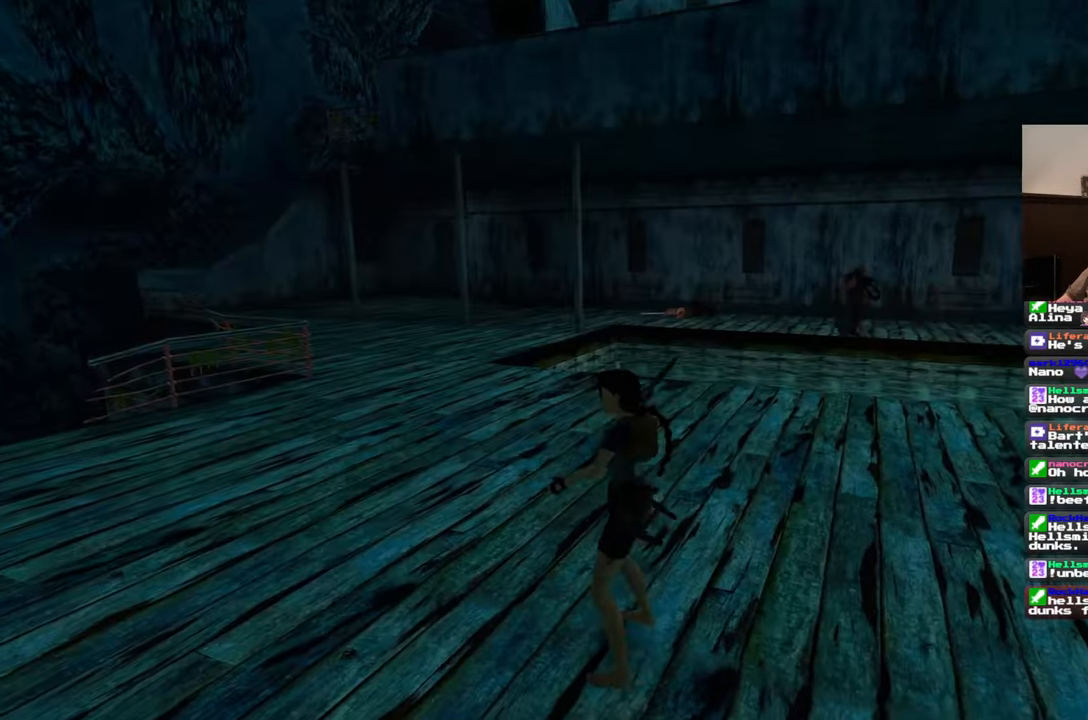
{"buttons": [], "left_stick": "up-left", "right_stick": "right", "events": [[100, "right_stick", "right"], [417, "left_stick", "up-left"]]}
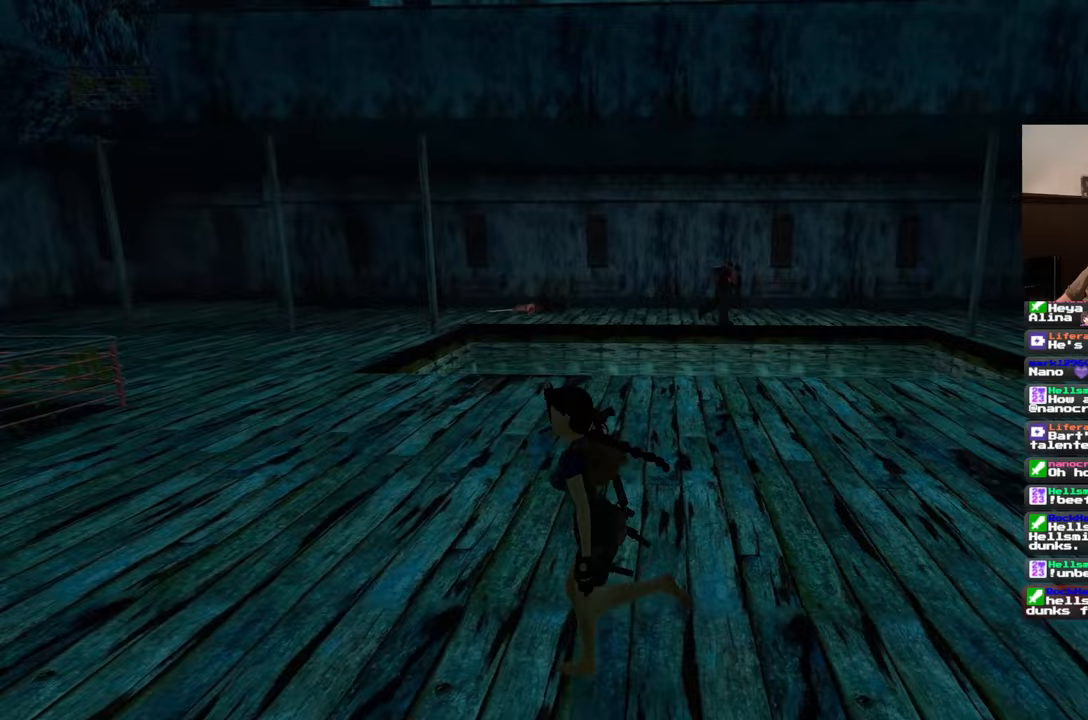
{"buttons": [], "left_stick": "left", "right_stick": "left", "events": [[100, "right_stick", "center"], [267, "left_stick", "left"], [483, "right_stick", "left"]]}
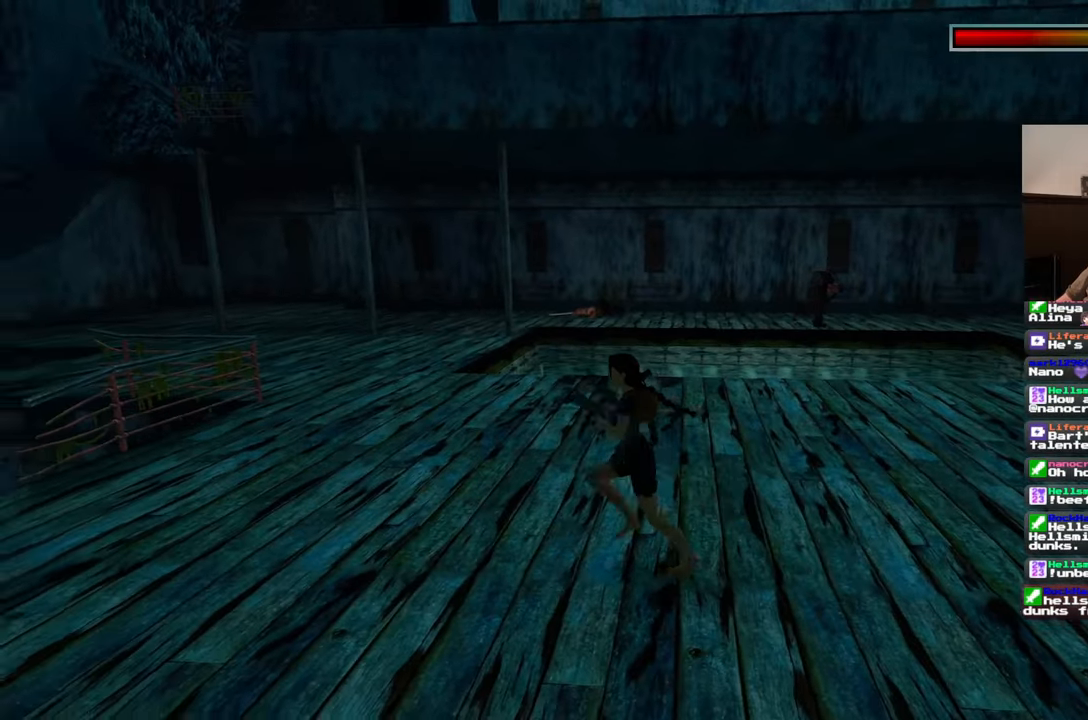
{"buttons": [], "left_stick": "up", "right_stick": "left", "events": [[50, "right_stick", "right"], [117, "left_stick", "up-left"], [300, "left_stick", "up"], [350, "right_stick", "left"]]}
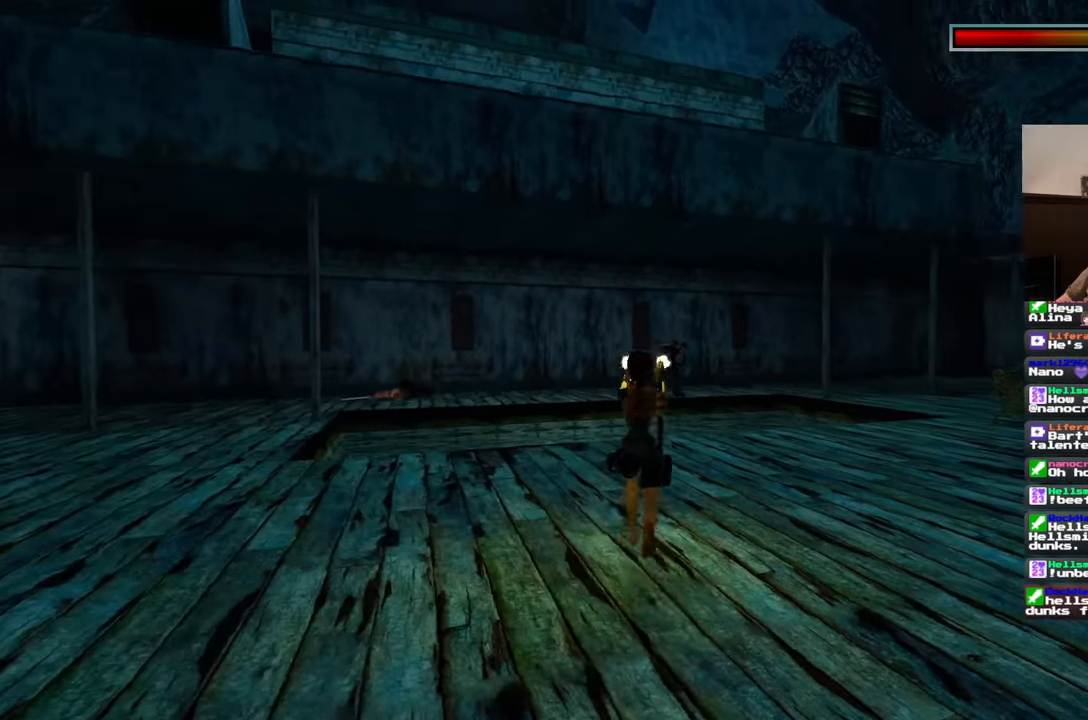
{"buttons": [], "left_stick": "up", "right_stick": "center", "events": [[317, "right_stick", "center"]]}
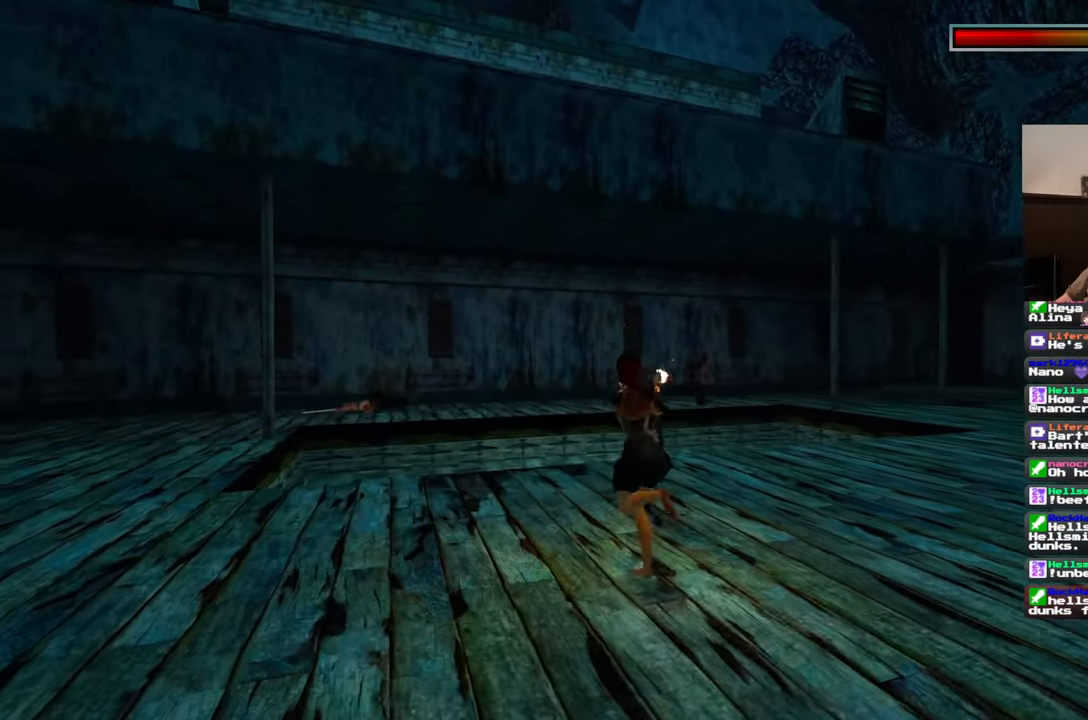
{"buttons": [], "left_stick": "up", "right_stick": "center", "events": []}
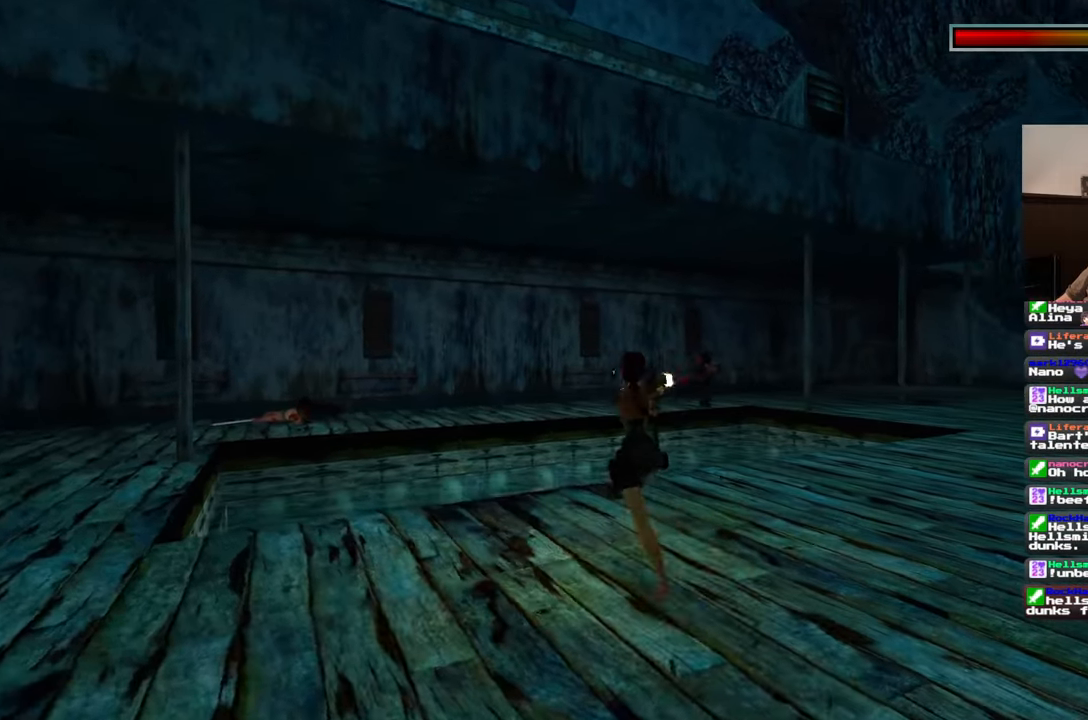
{"buttons": [], "left_stick": "up", "right_stick": "center", "events": []}
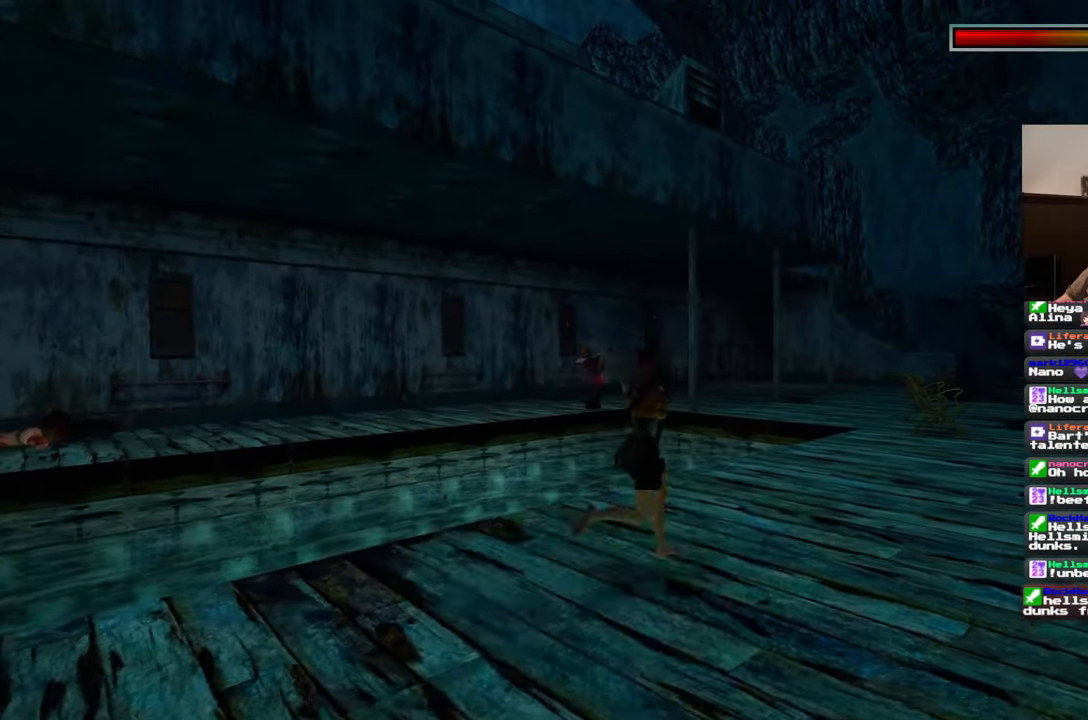
{"buttons": [], "left_stick": "up", "right_stick": "center", "events": []}
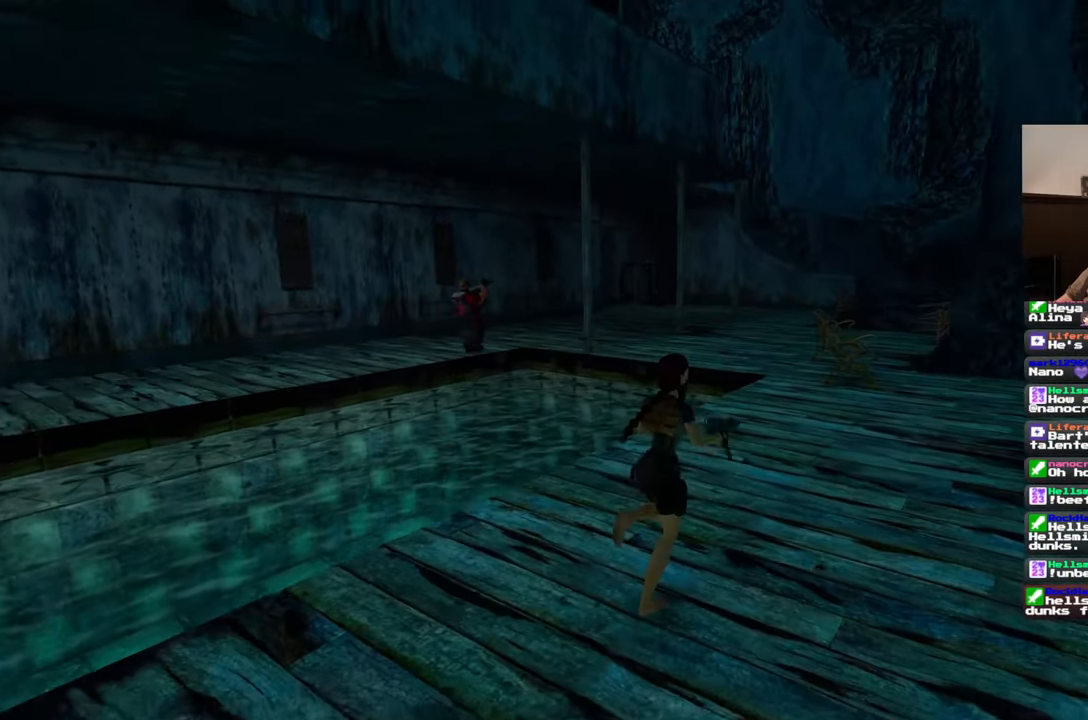
{"buttons": [], "left_stick": "up", "right_stick": "down-left", "events": [[33, "right_stick", "down-left"], [150, "right_stick", "center"], [400, "right_stick", "down-left"]]}
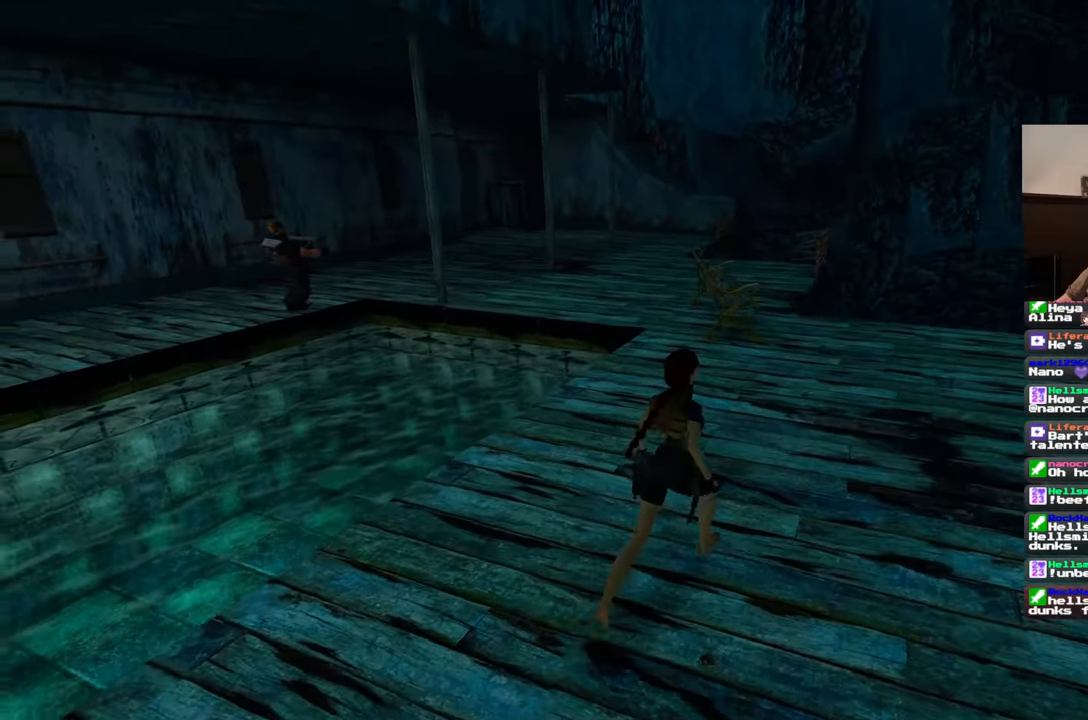
{"buttons": [], "left_stick": "up", "right_stick": "center", "events": [[300, "right_stick", "center"]]}
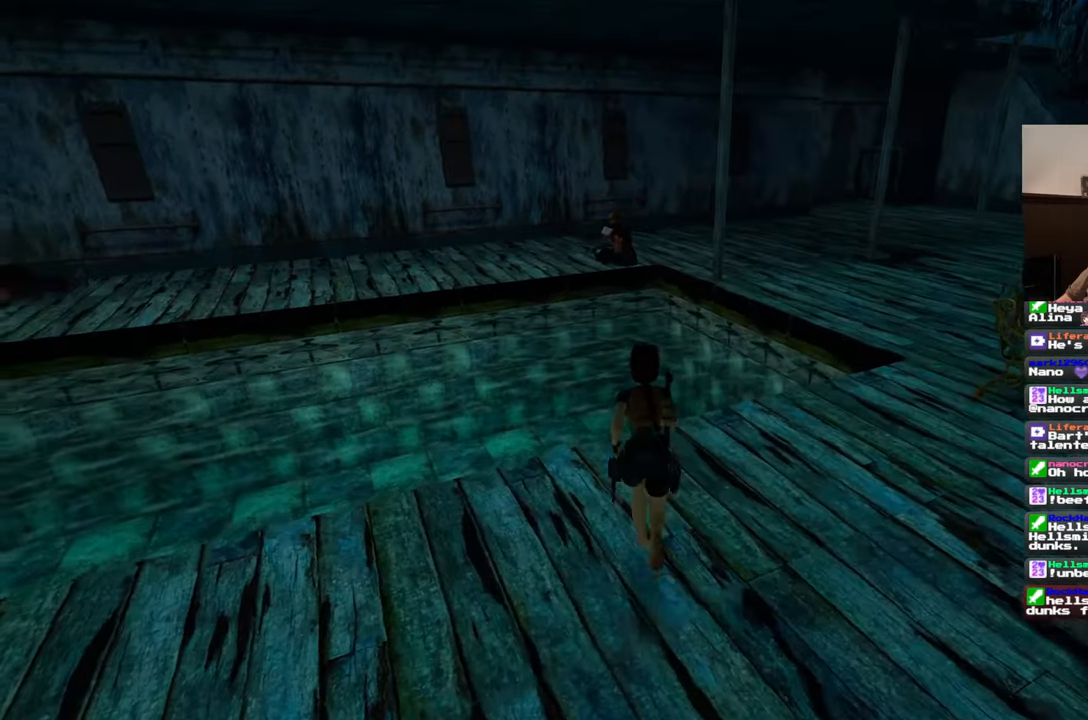
{"buttons": [], "left_stick": "up", "right_stick": "left", "events": [[217, "right_stick", "left"]]}
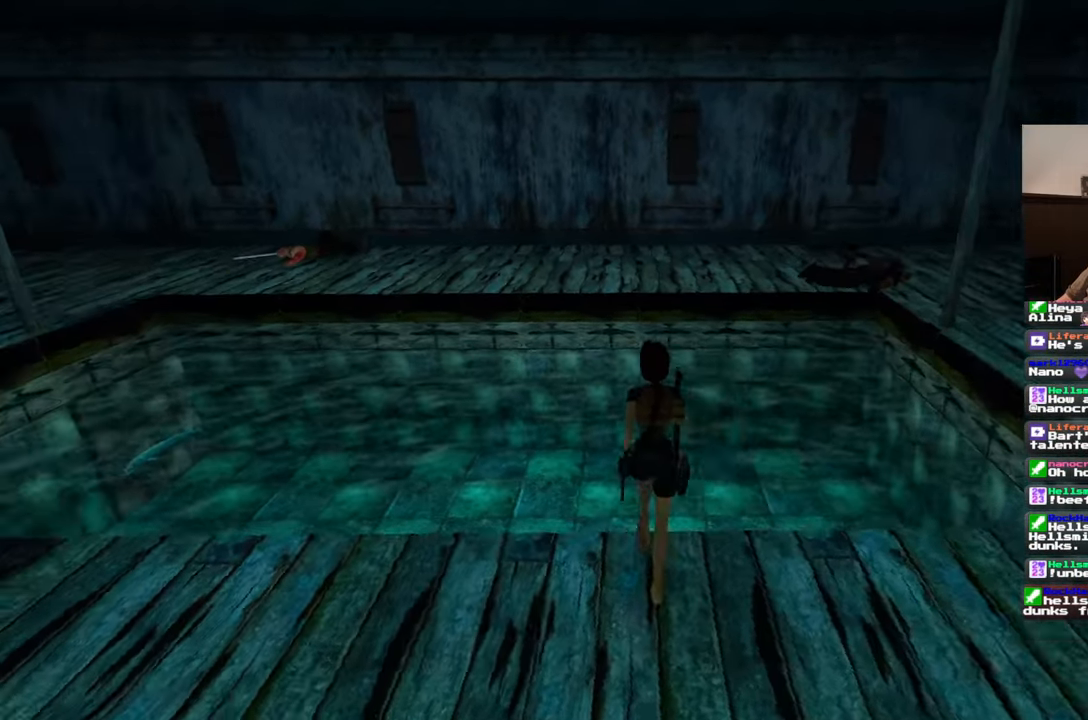
{"buttons": [], "left_stick": "center", "right_stick": "center", "events": [[17, "right_stick", "center"], [500, "left_stick", "center"]]}
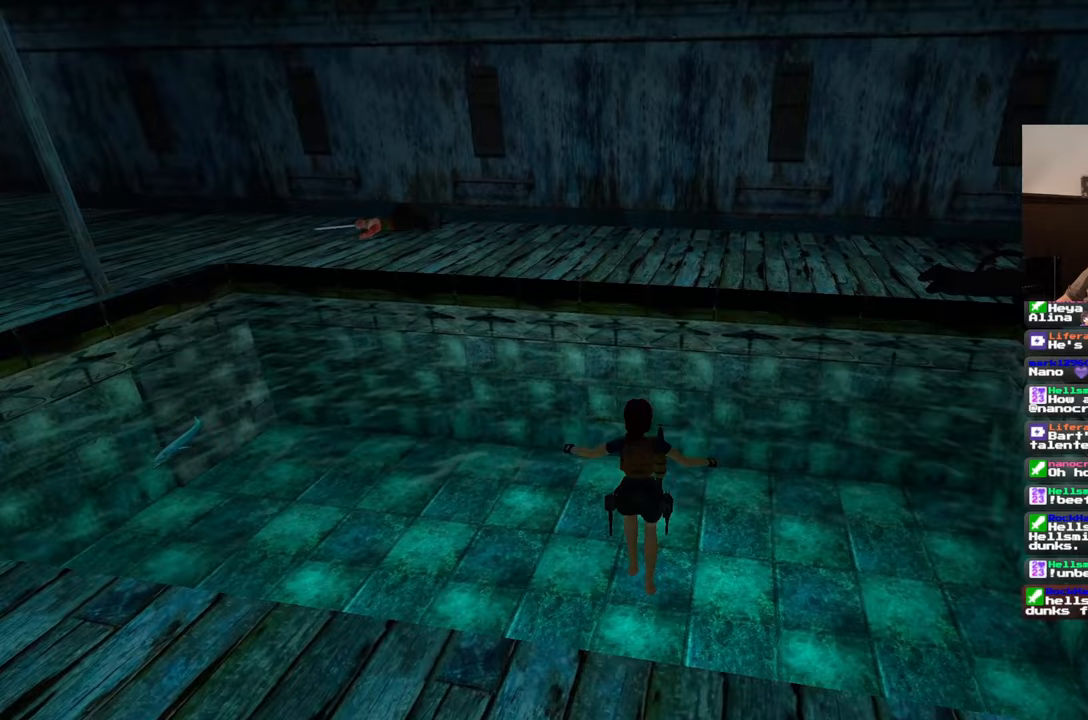
{"buttons": [], "left_stick": "center", "right_stick": "center", "events": [[117, "right_stick", "left"], [383, "right_stick", "center"]]}
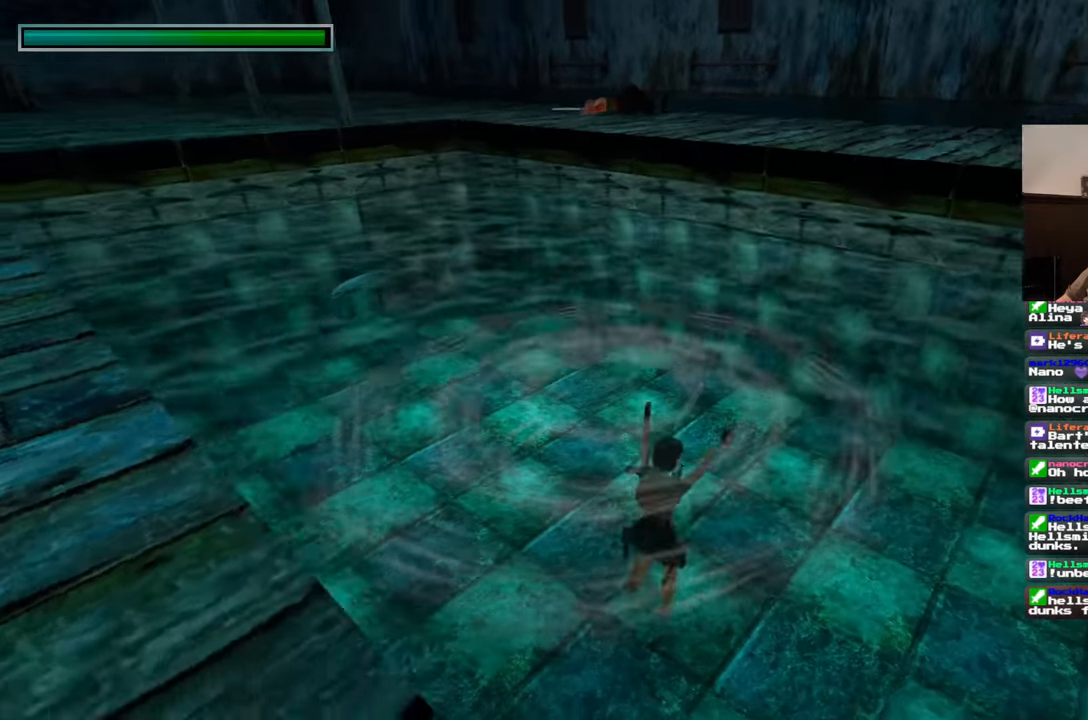
{"buttons": [], "left_stick": "center", "right_stick": "center", "events": []}
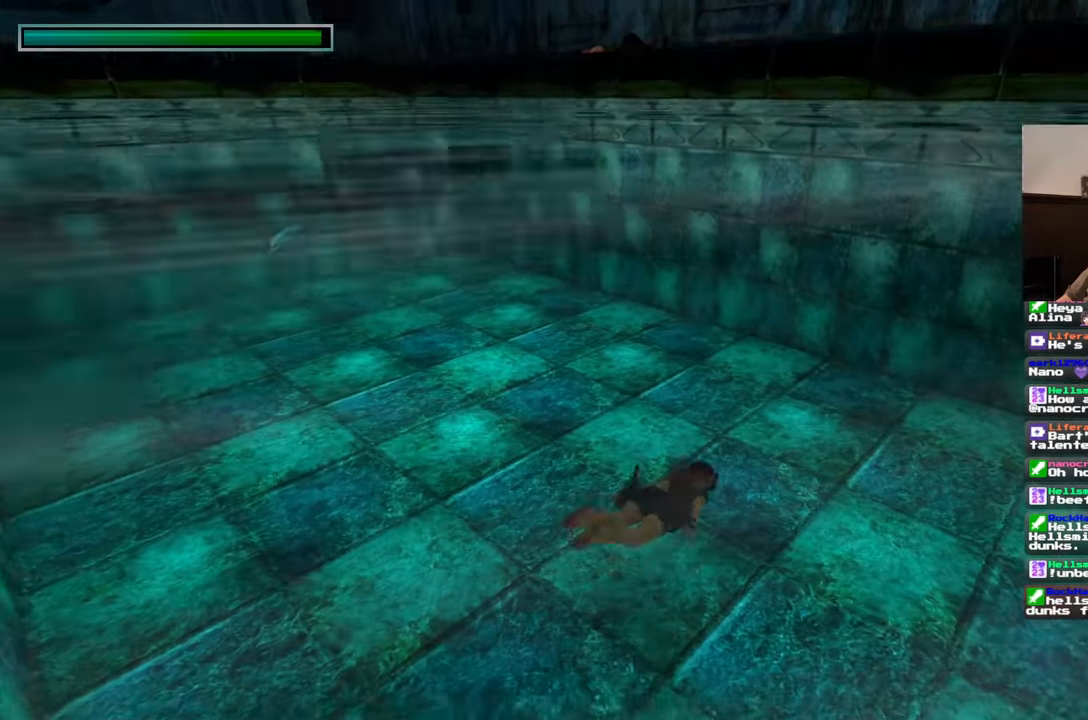
{"buttons": [], "left_stick": "center", "right_stick": "center", "events": []}
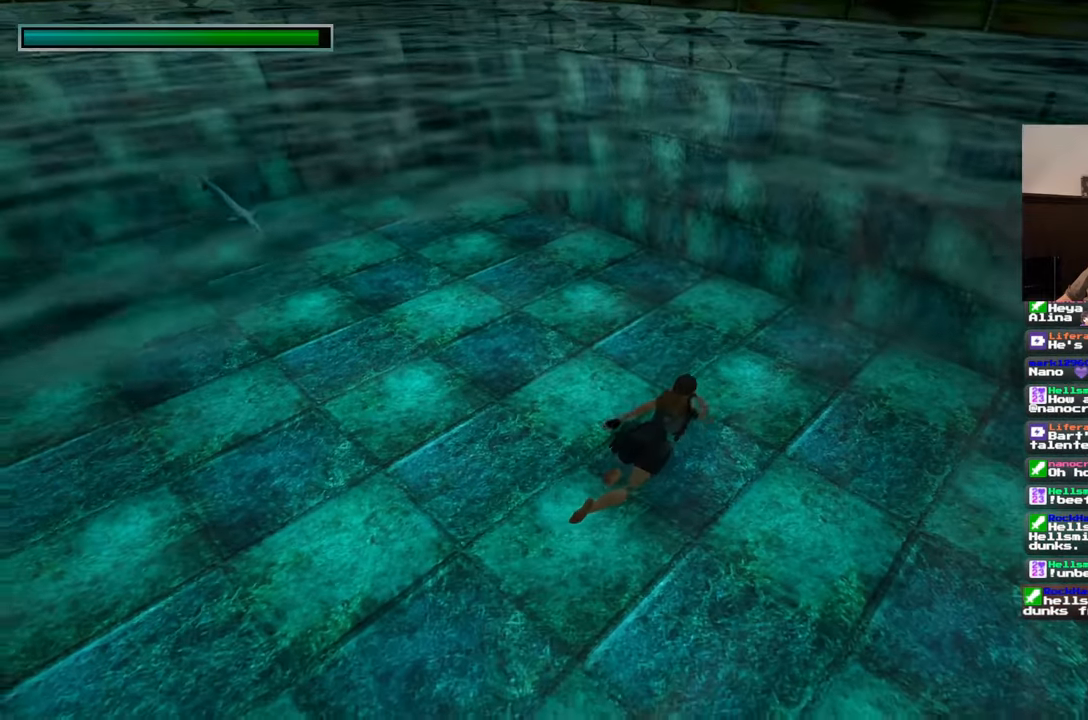
{"buttons": [], "left_stick": "center", "right_stick": "up-left", "events": [[383, "right_stick", "up-left"]]}
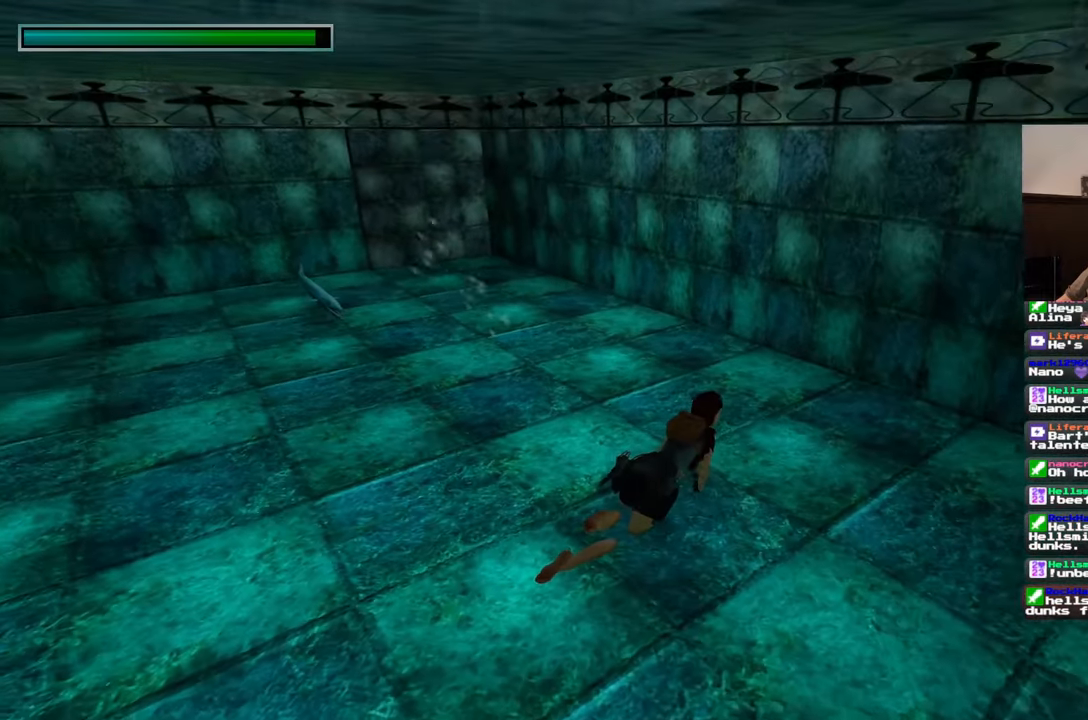
{"buttons": [], "left_stick": "right", "right_stick": "center", "events": [[317, "right_stick", "center"], [383, "left_stick", "right"]]}
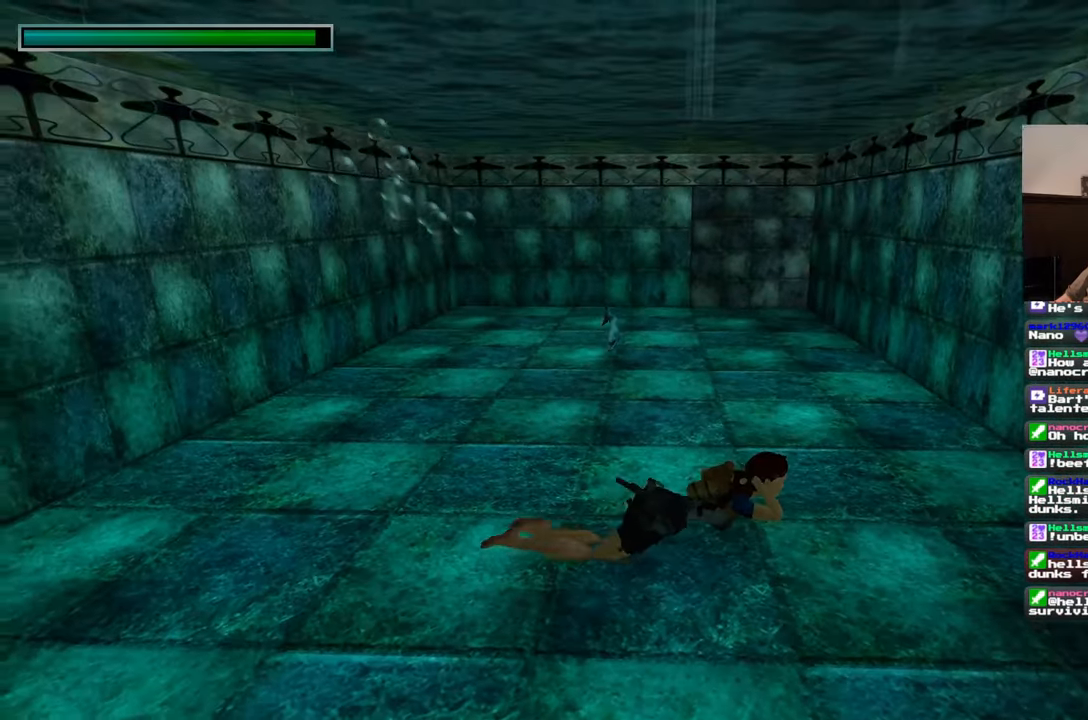
{"buttons": [], "left_stick": "right", "right_stick": "up-right", "events": [[117, "right_stick", "up-right"]]}
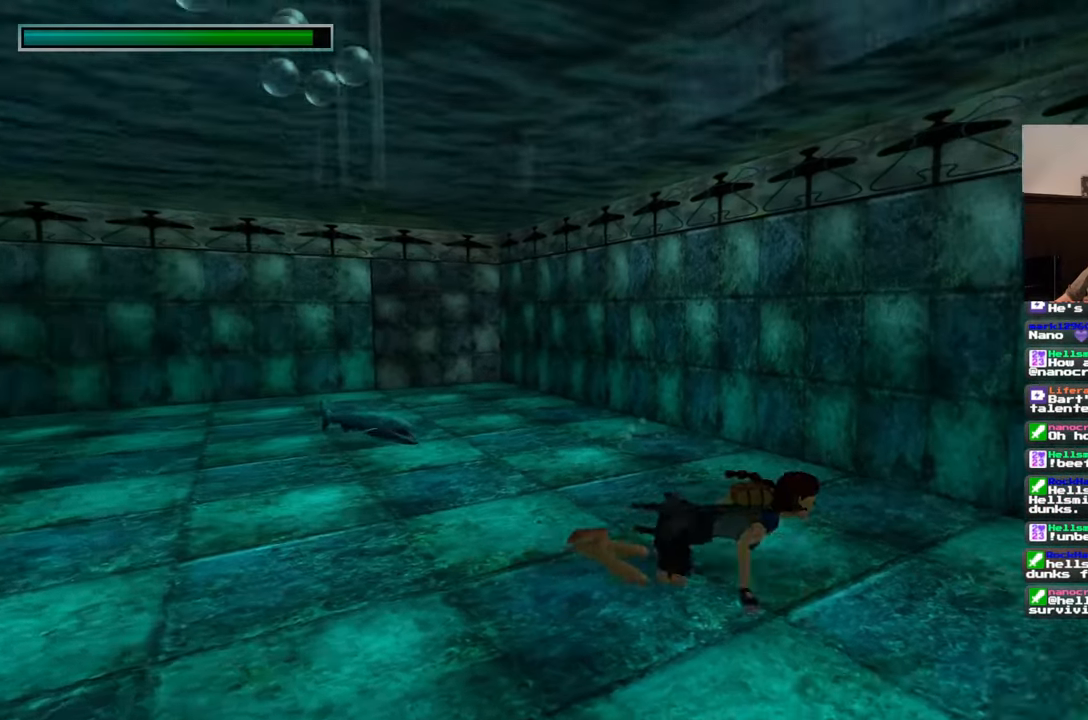
{"buttons": [], "left_stick": "up-right", "right_stick": "up-right", "events": [[117, "left_stick", "up-right"]]}
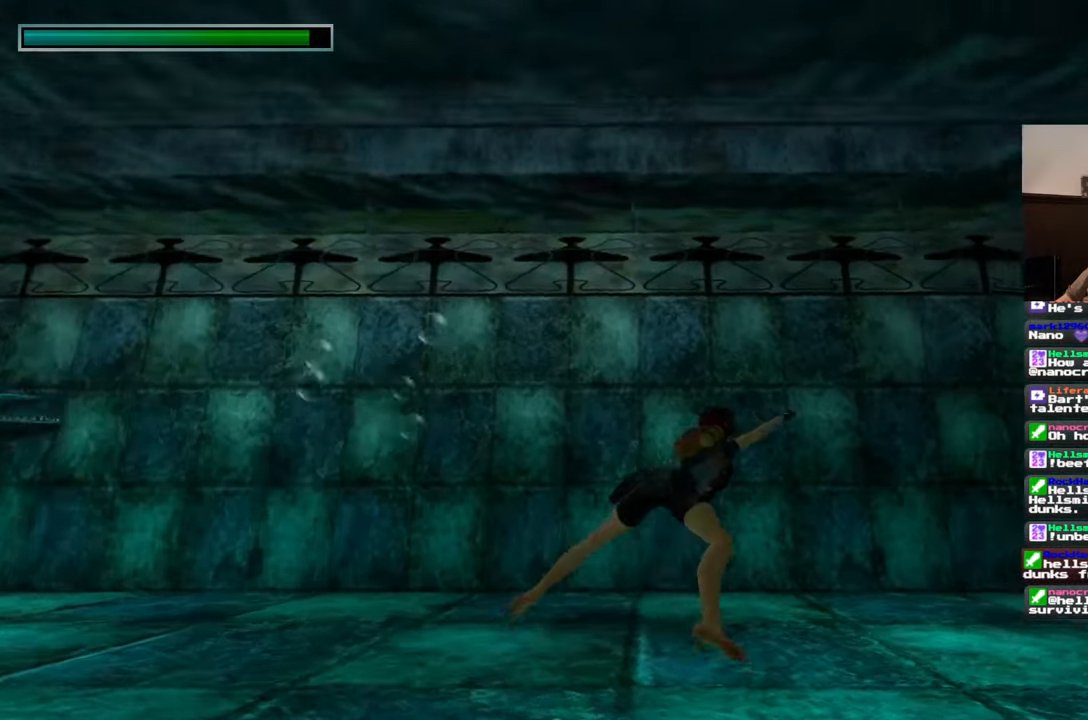
{"buttons": [], "left_stick": "up", "right_stick": "center", "events": [[450, "right_stick", "center"], [500, "left_stick", "up"]]}
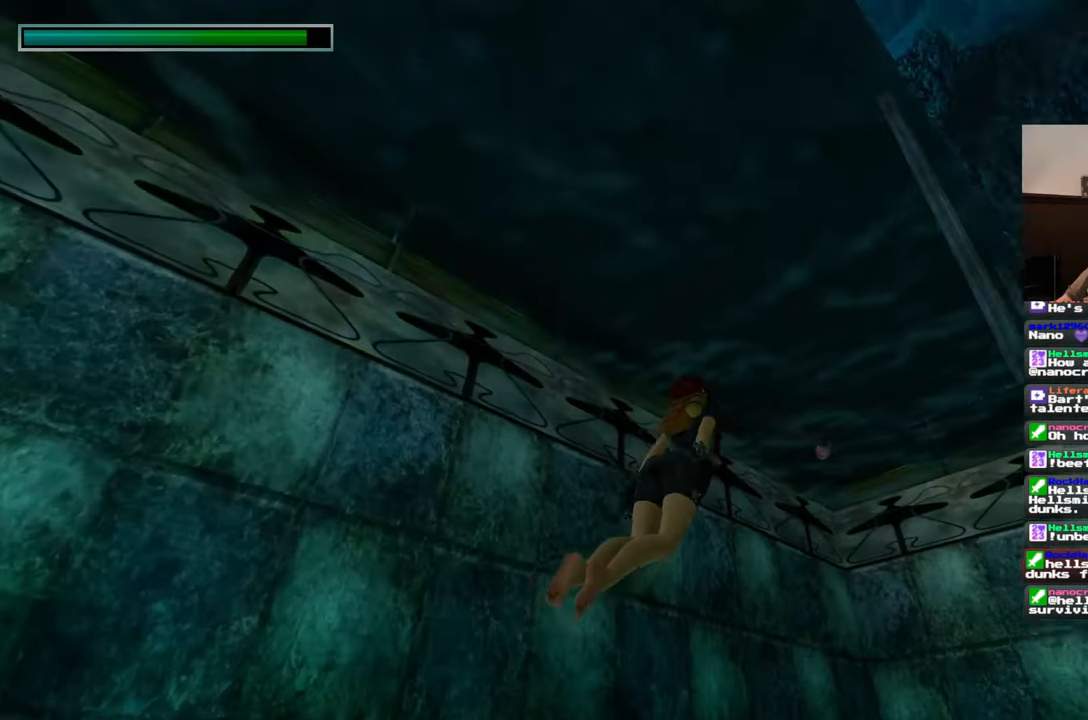
{"buttons": [], "left_stick": "up", "right_stick": "down-left", "events": [[200, "right_stick", "down-left"]]}
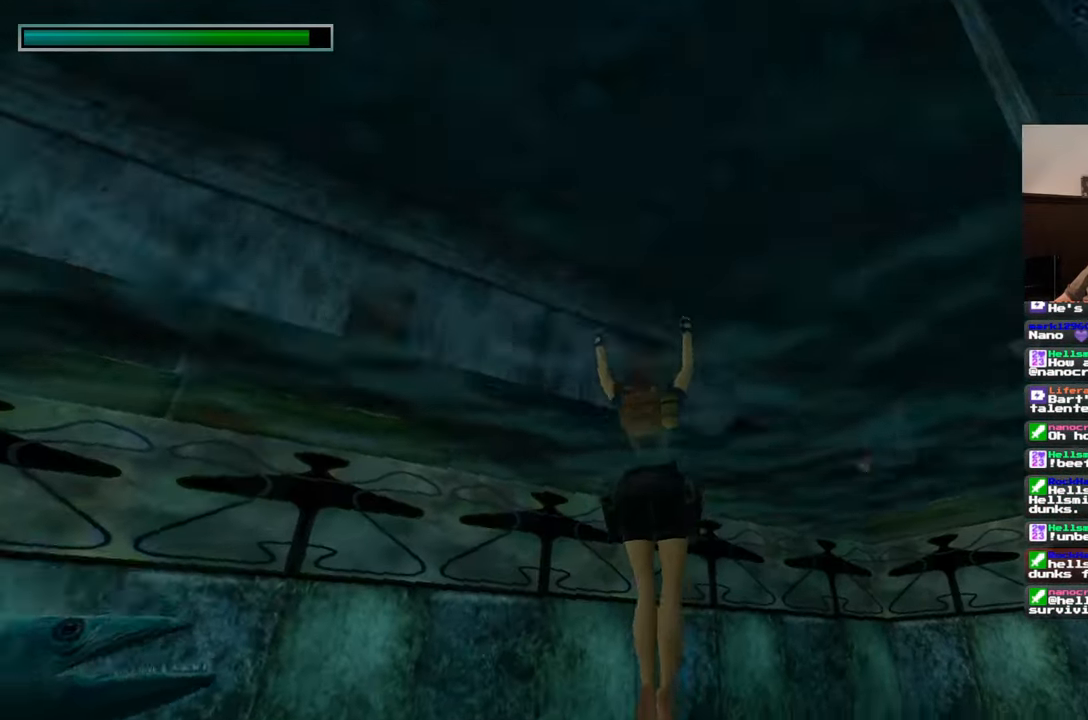
{"buttons": [], "left_stick": "up", "right_stick": "center", "events": [[33, "right_stick", "left"], [400, "right_stick", "center"]]}
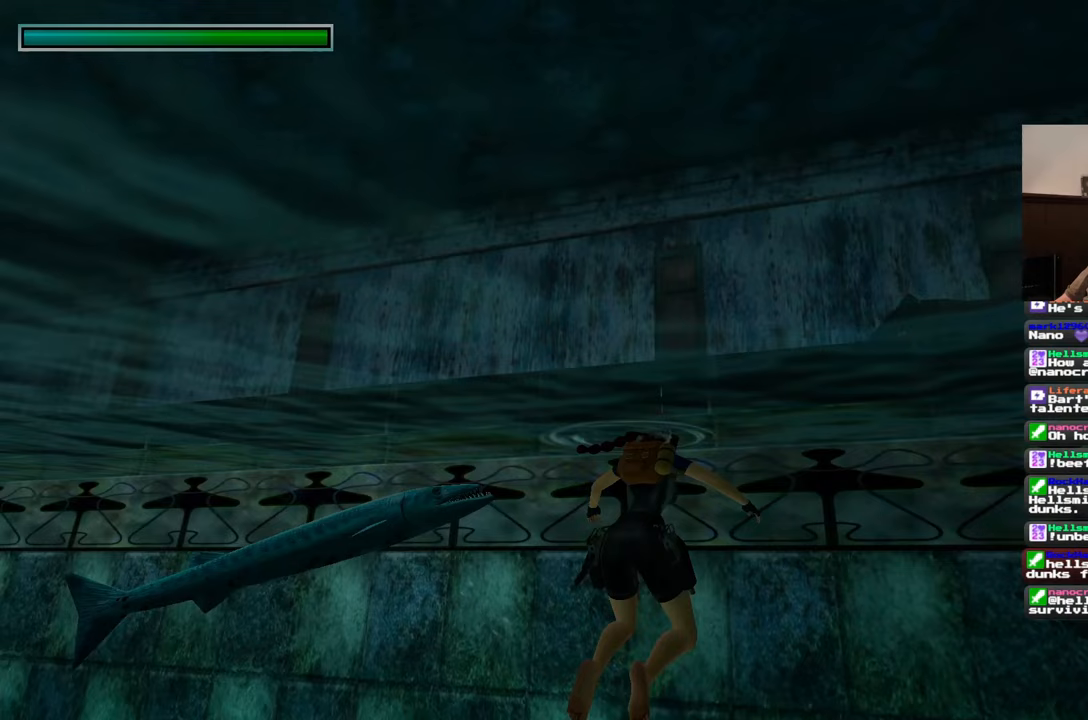
{"buttons": [], "left_stick": "up", "right_stick": "center", "events": []}
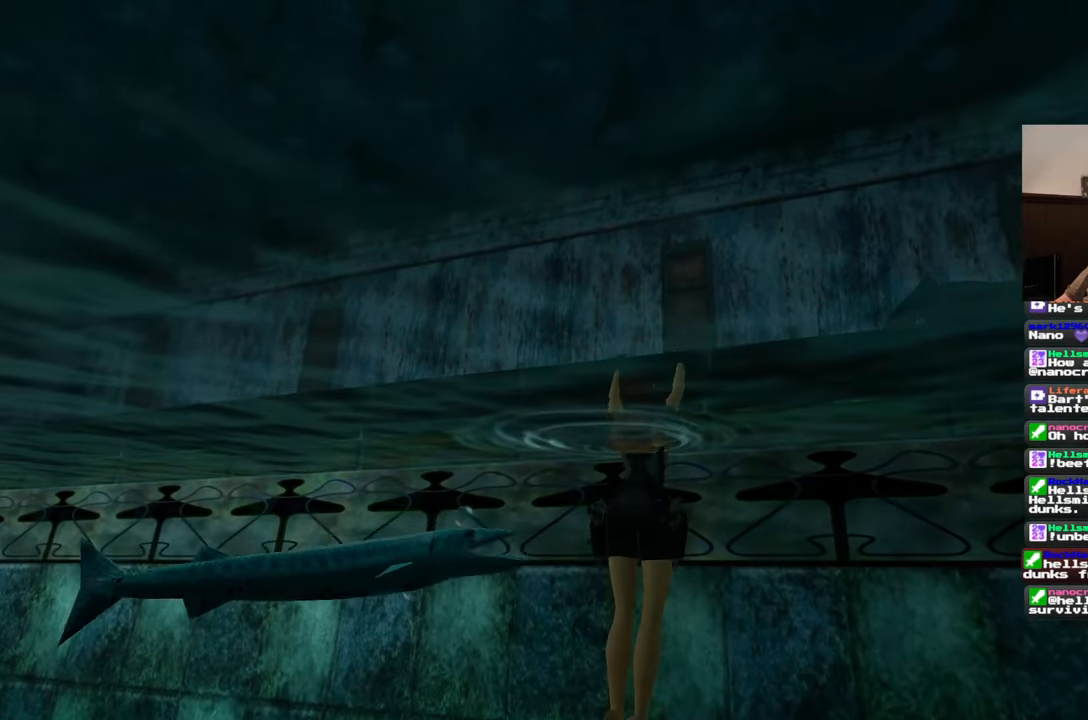
{"buttons": [], "left_stick": "center", "right_stick": "down-right", "events": [[333, "right_stick", "down-right"], [367, "left_stick", "center"]]}
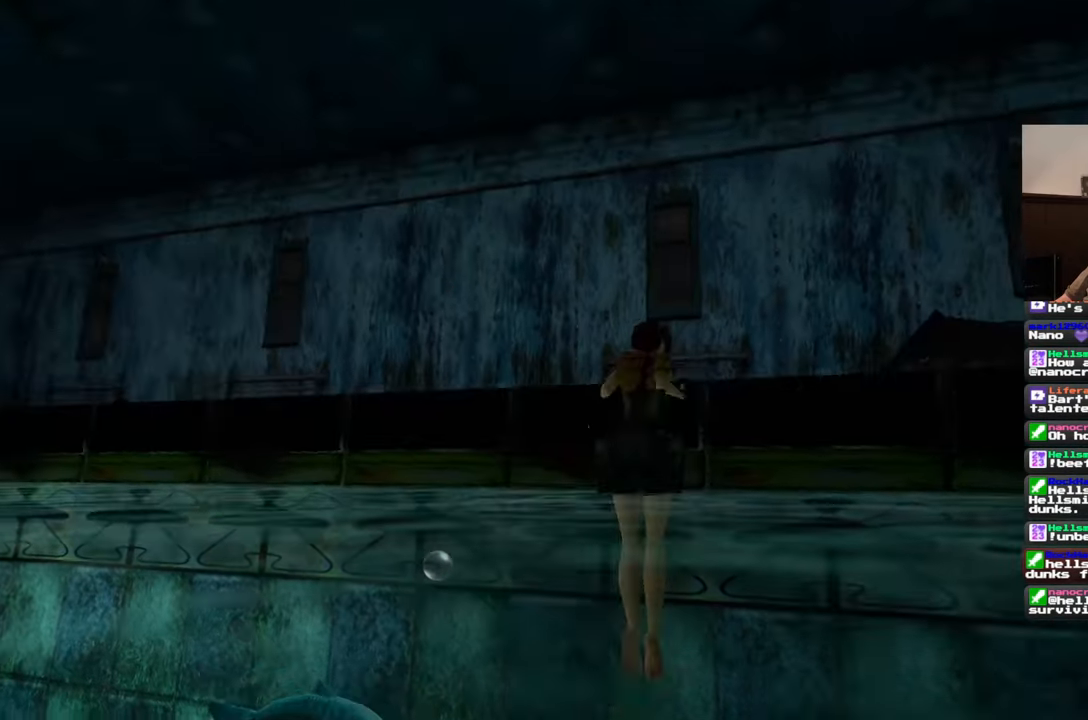
{"buttons": [], "left_stick": "center", "right_stick": "center", "events": [[100, "right_stick", "center"]]}
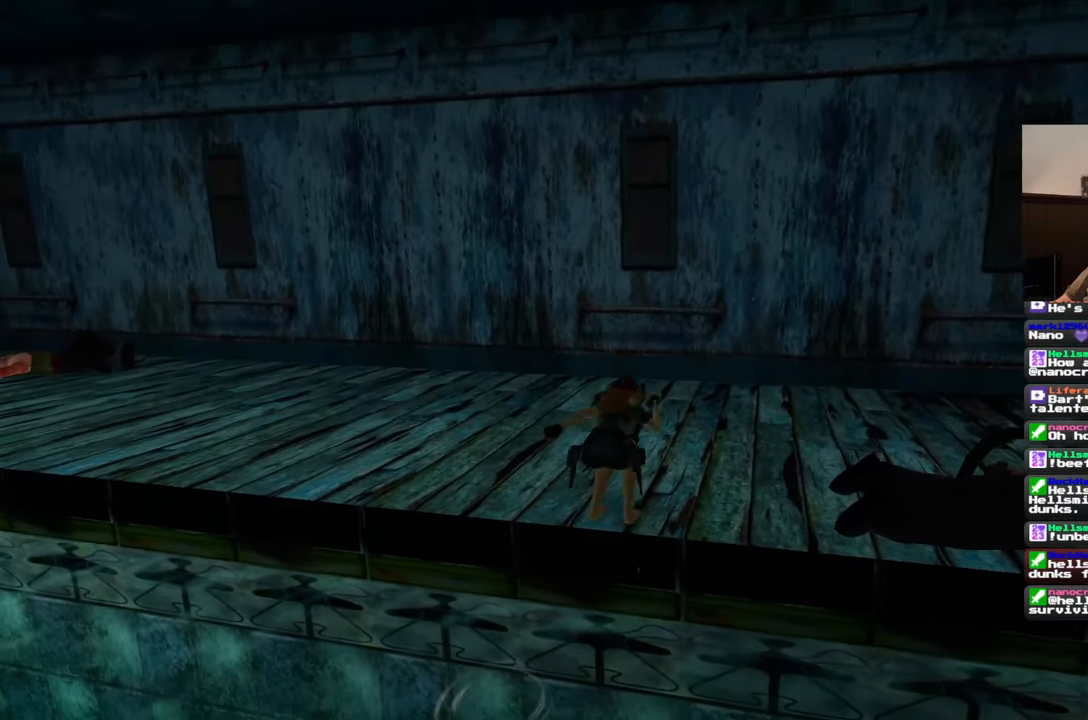
{"buttons": [], "left_stick": "center", "right_stick": "center", "events": []}
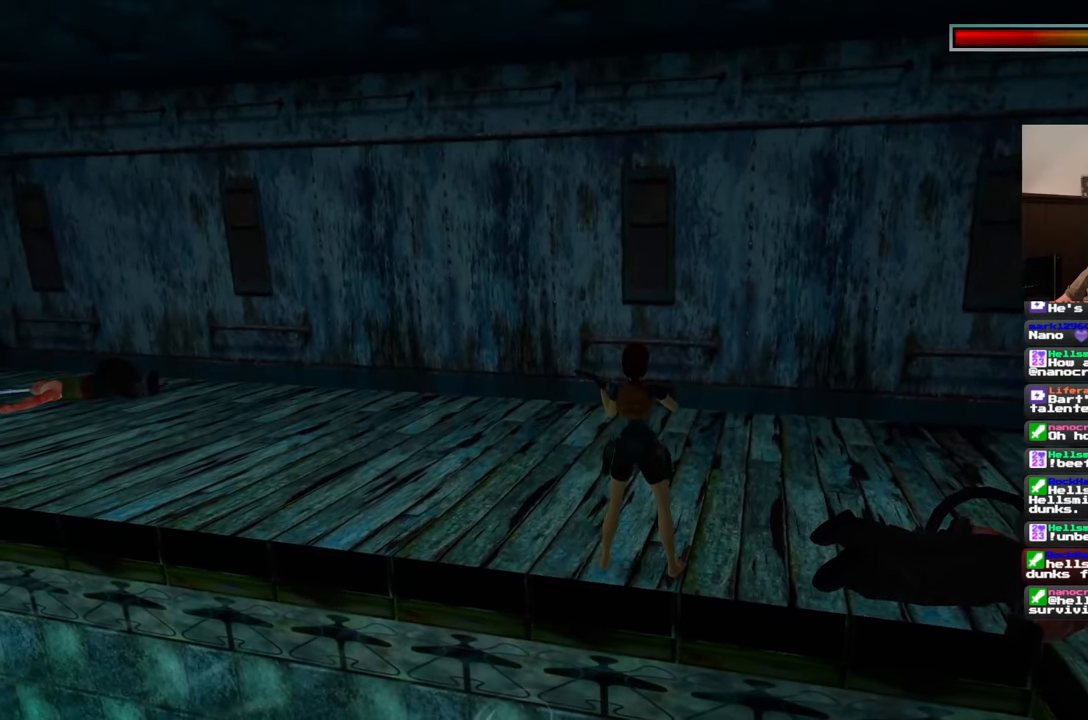
{"buttons": [], "left_stick": "center", "right_stick": "center", "events": []}
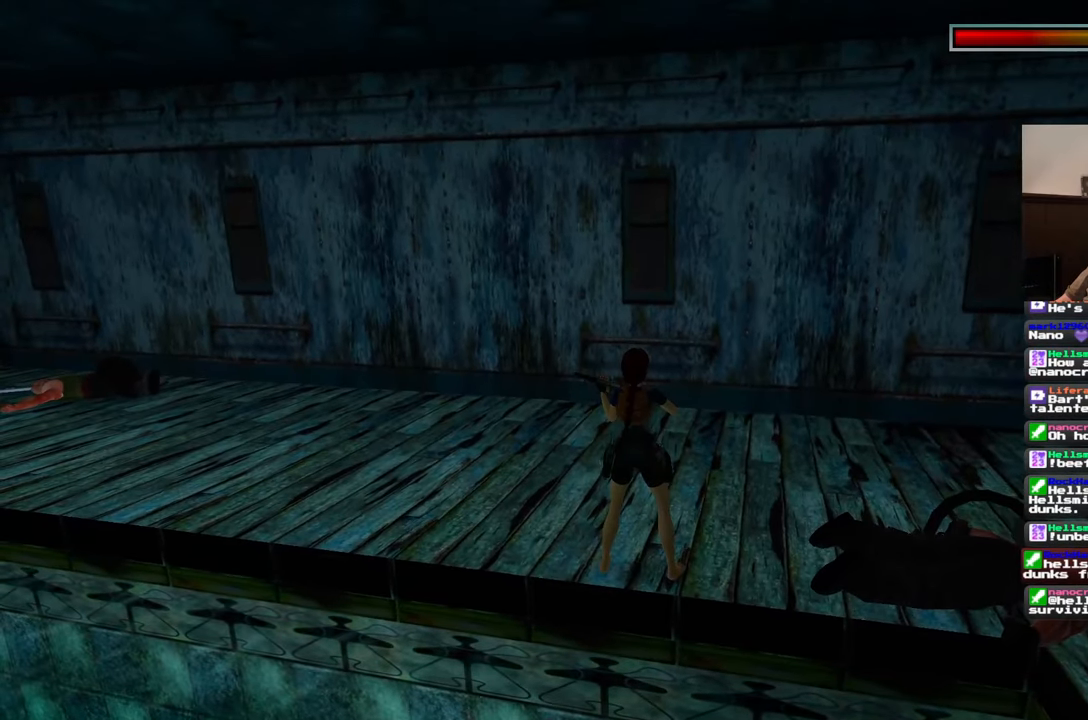
{"buttons": [], "left_stick": "center", "right_stick": "center", "events": [[217, "right_stick", "right"], [333, "right_stick", "center"]]}